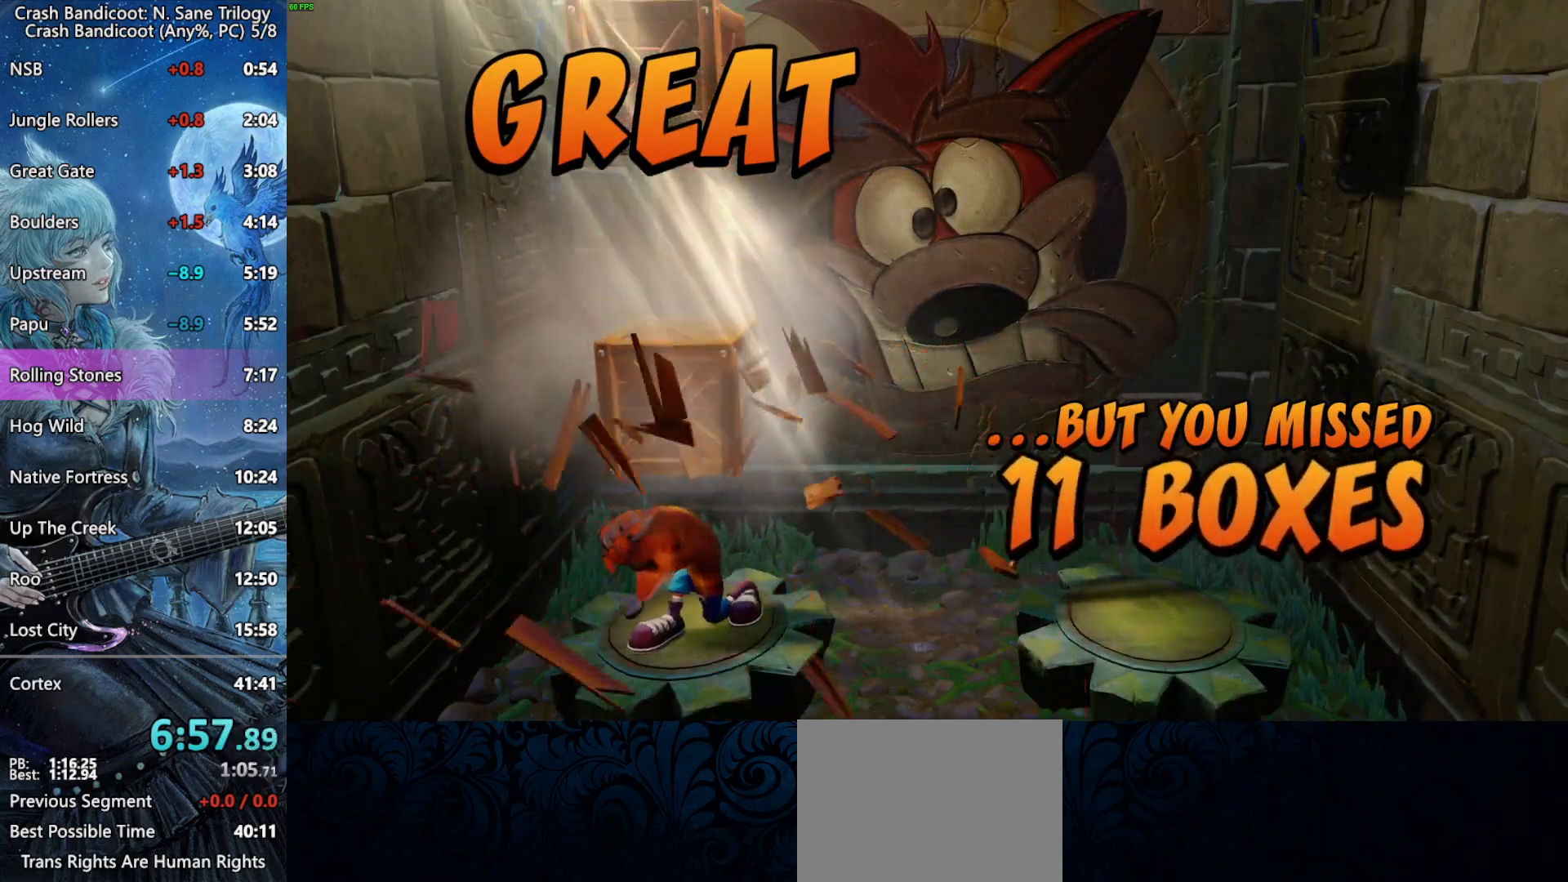
Gameplay with a controller (PlayStation layout); each line is a JSON object with the inputs held at the frame after it. "events" lists button and stick changes between this image and that frame as [ms after this image, input, new state], when the widget could be followed in between.
{"buttons": ["CROSS"], "left_stick": "center", "right_stick": "center", "events": []}
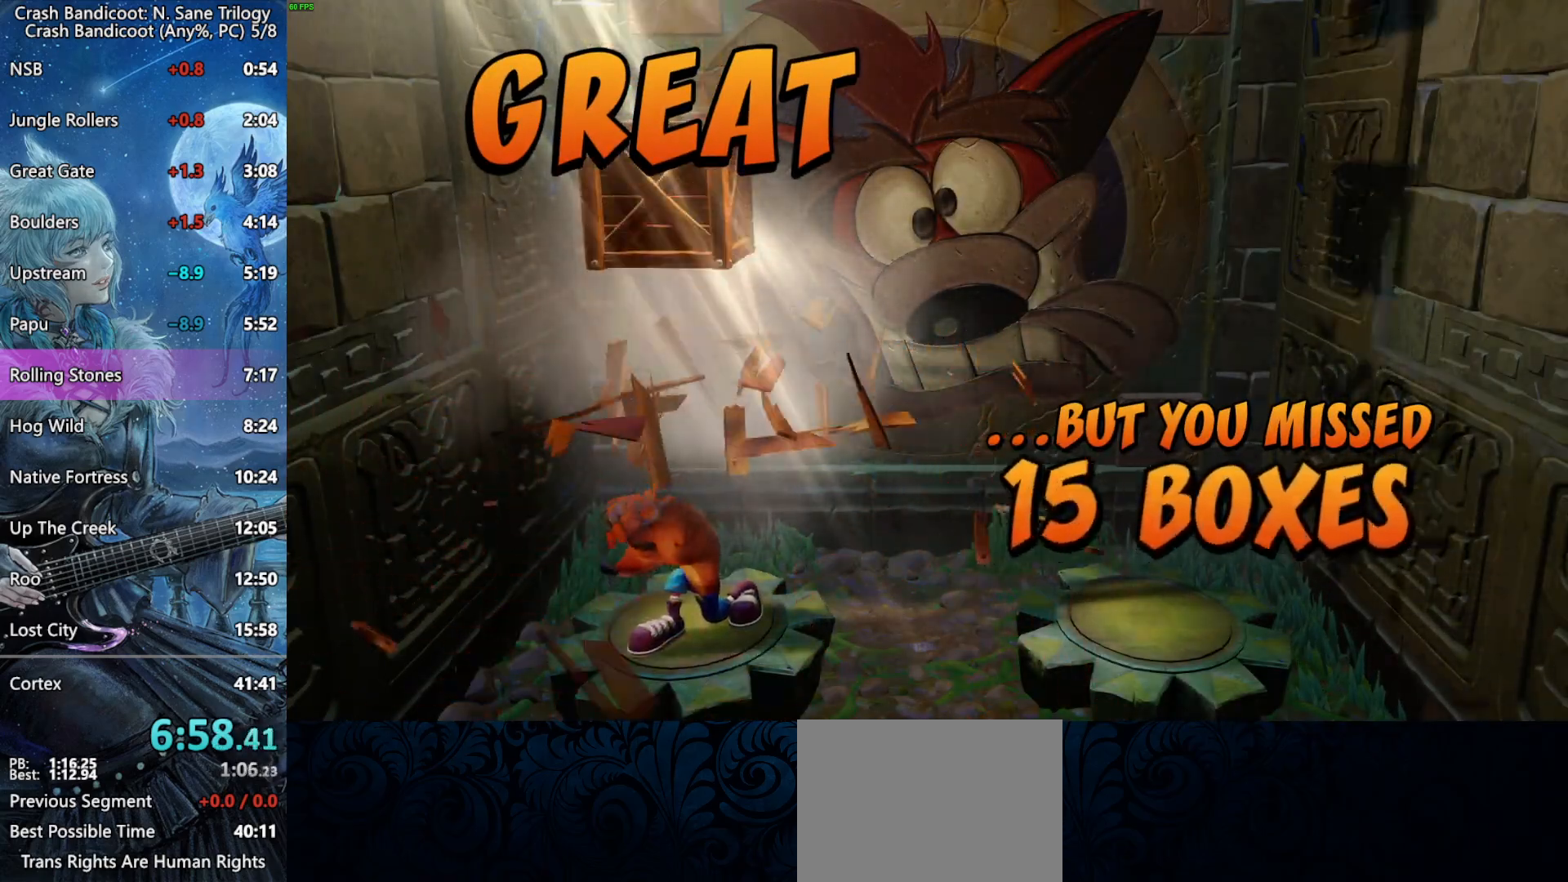
{"buttons": ["CROSS"], "left_stick": "center", "right_stick": "center", "events": []}
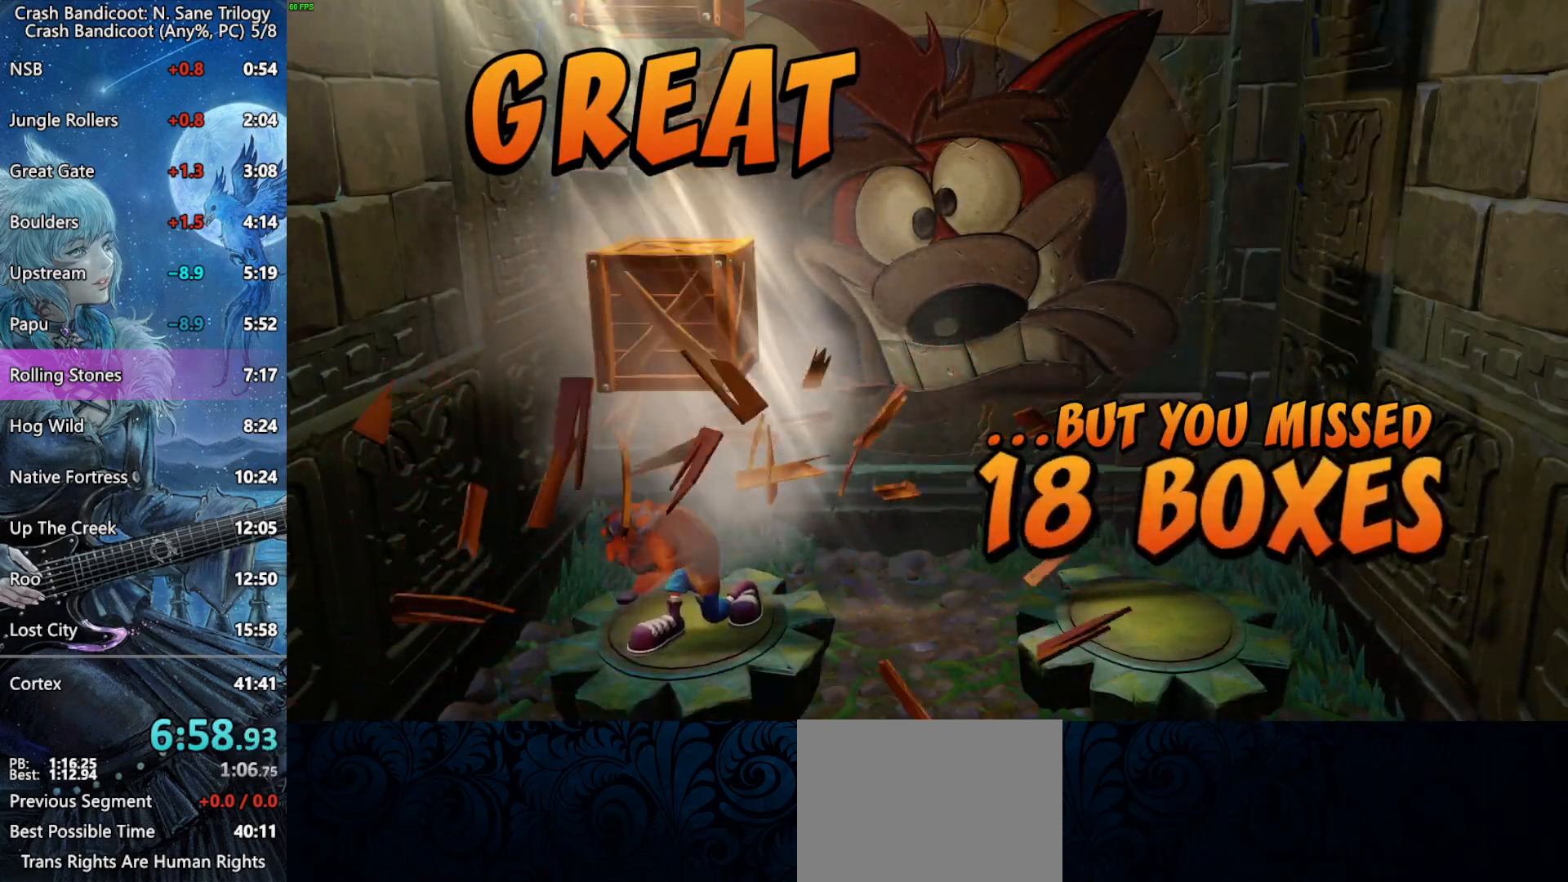
{"buttons": ["CROSS"], "left_stick": "center", "right_stick": "center", "events": []}
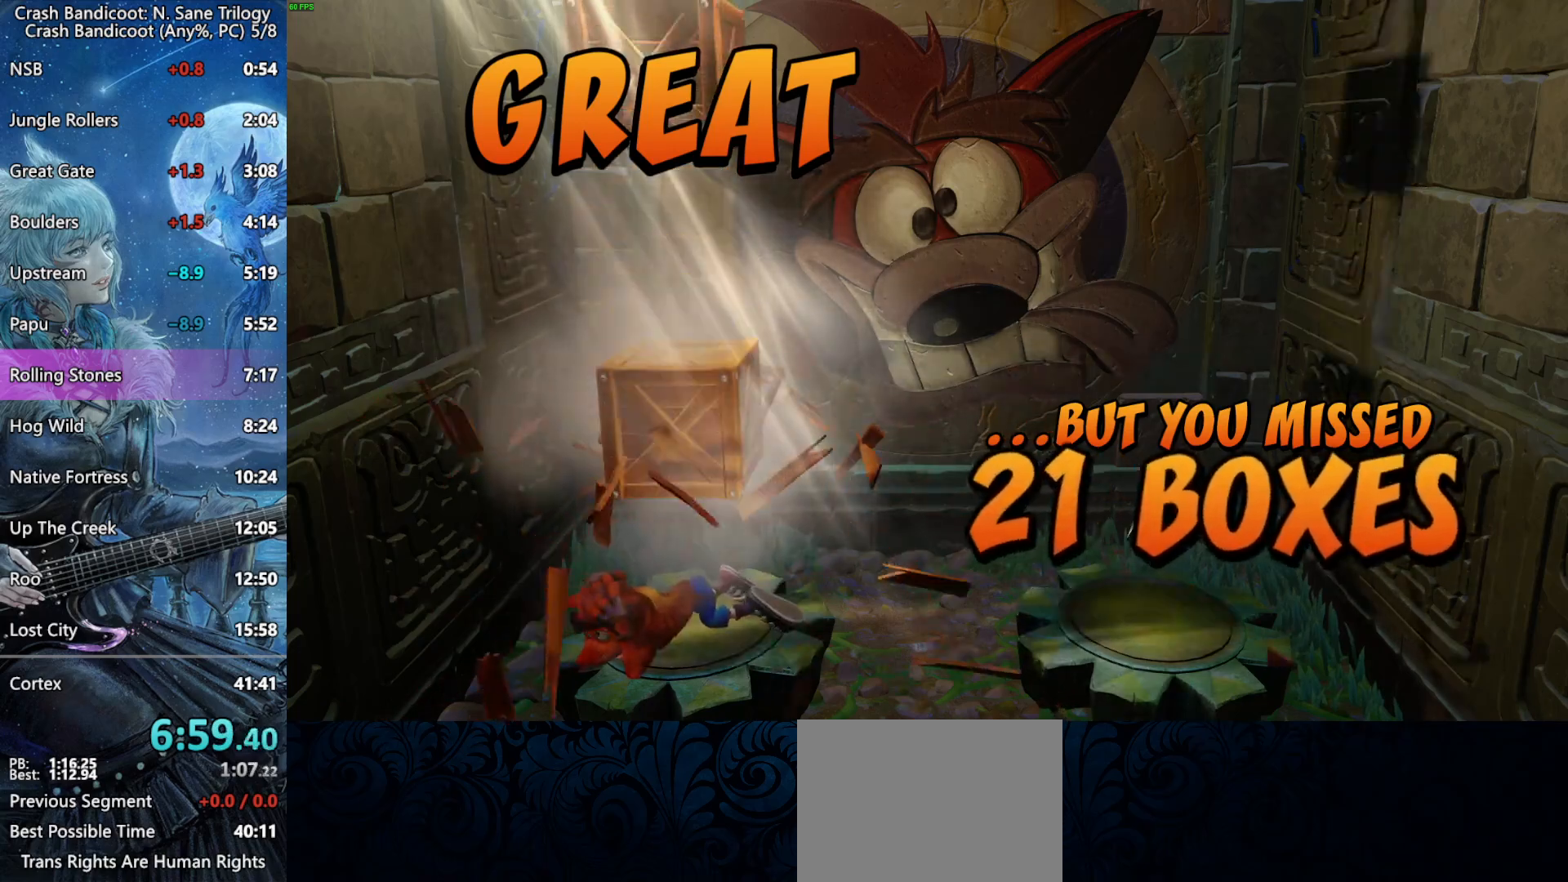
{"buttons": ["CROSS"], "left_stick": "center", "right_stick": "center", "events": []}
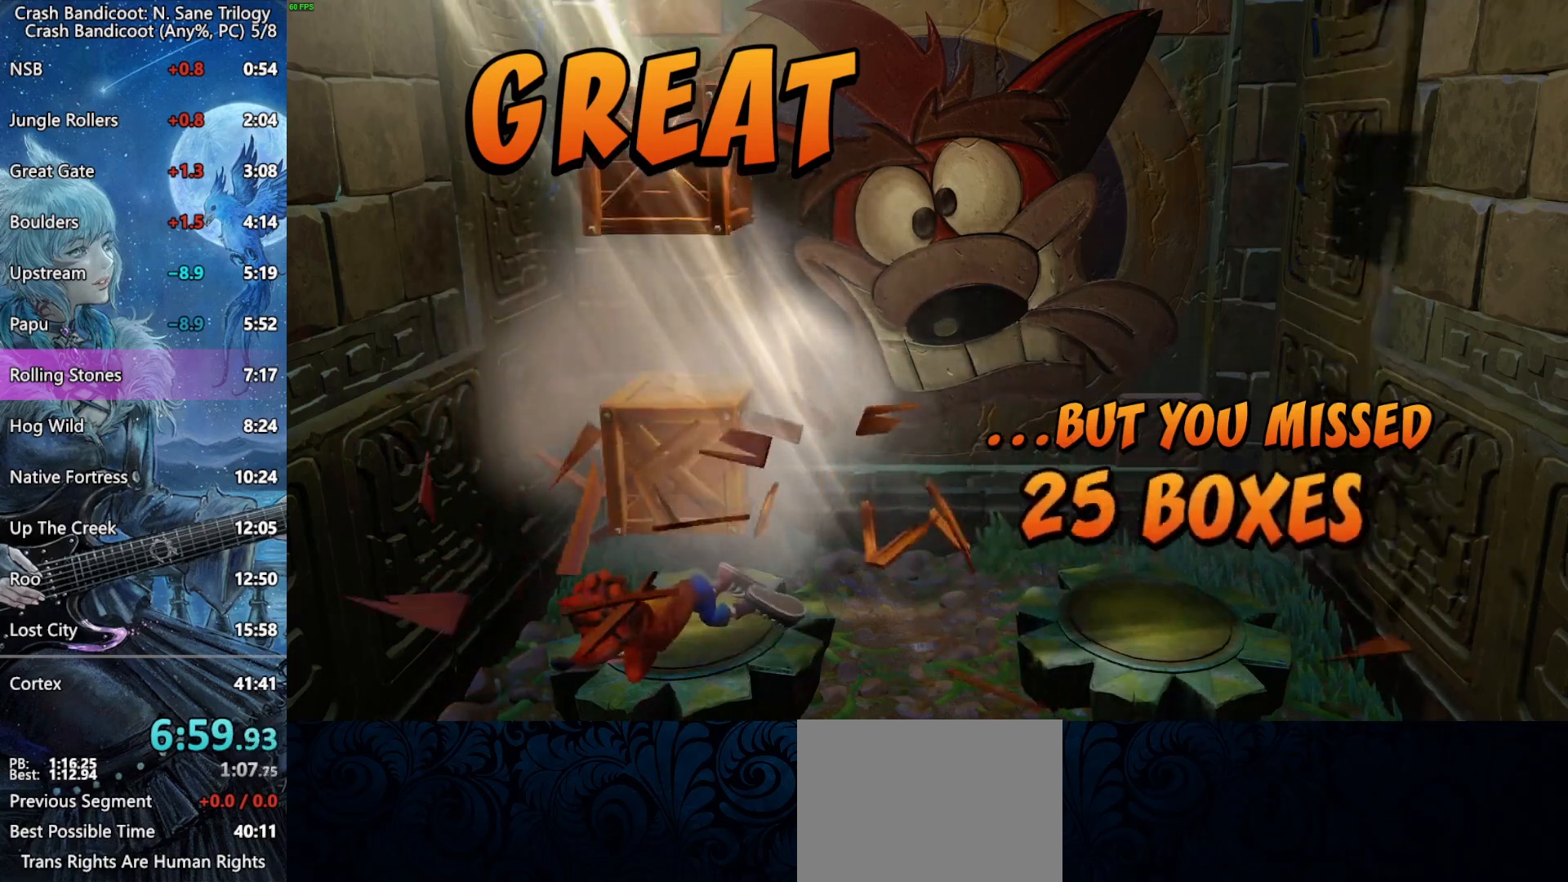
{"buttons": ["CROSS"], "left_stick": "center", "right_stick": "center", "events": []}
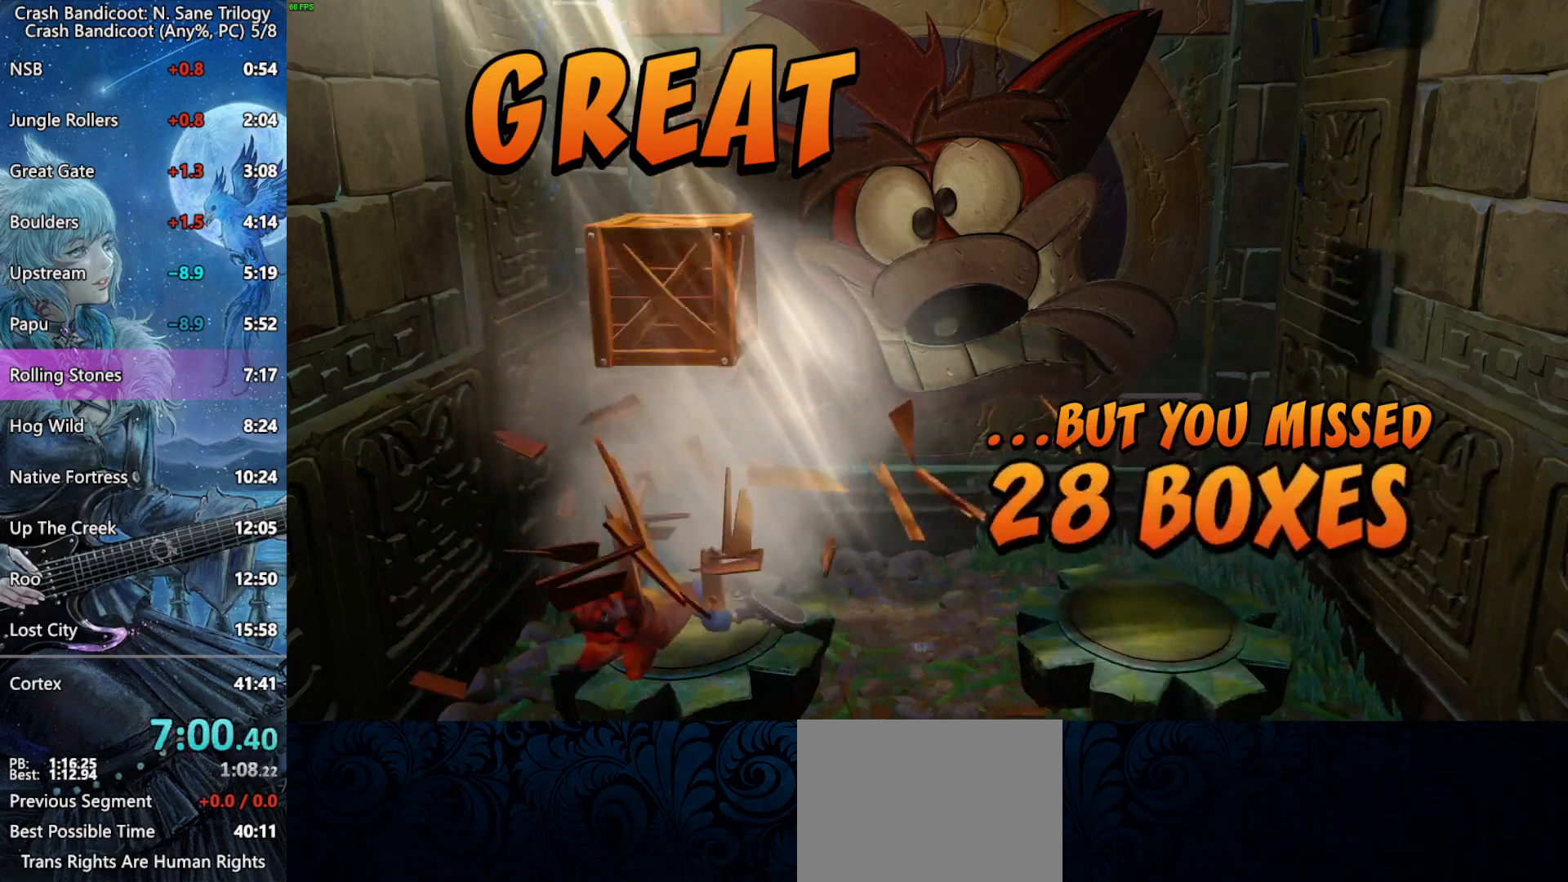
{"buttons": ["CROSS"], "left_stick": "center", "right_stick": "center", "events": []}
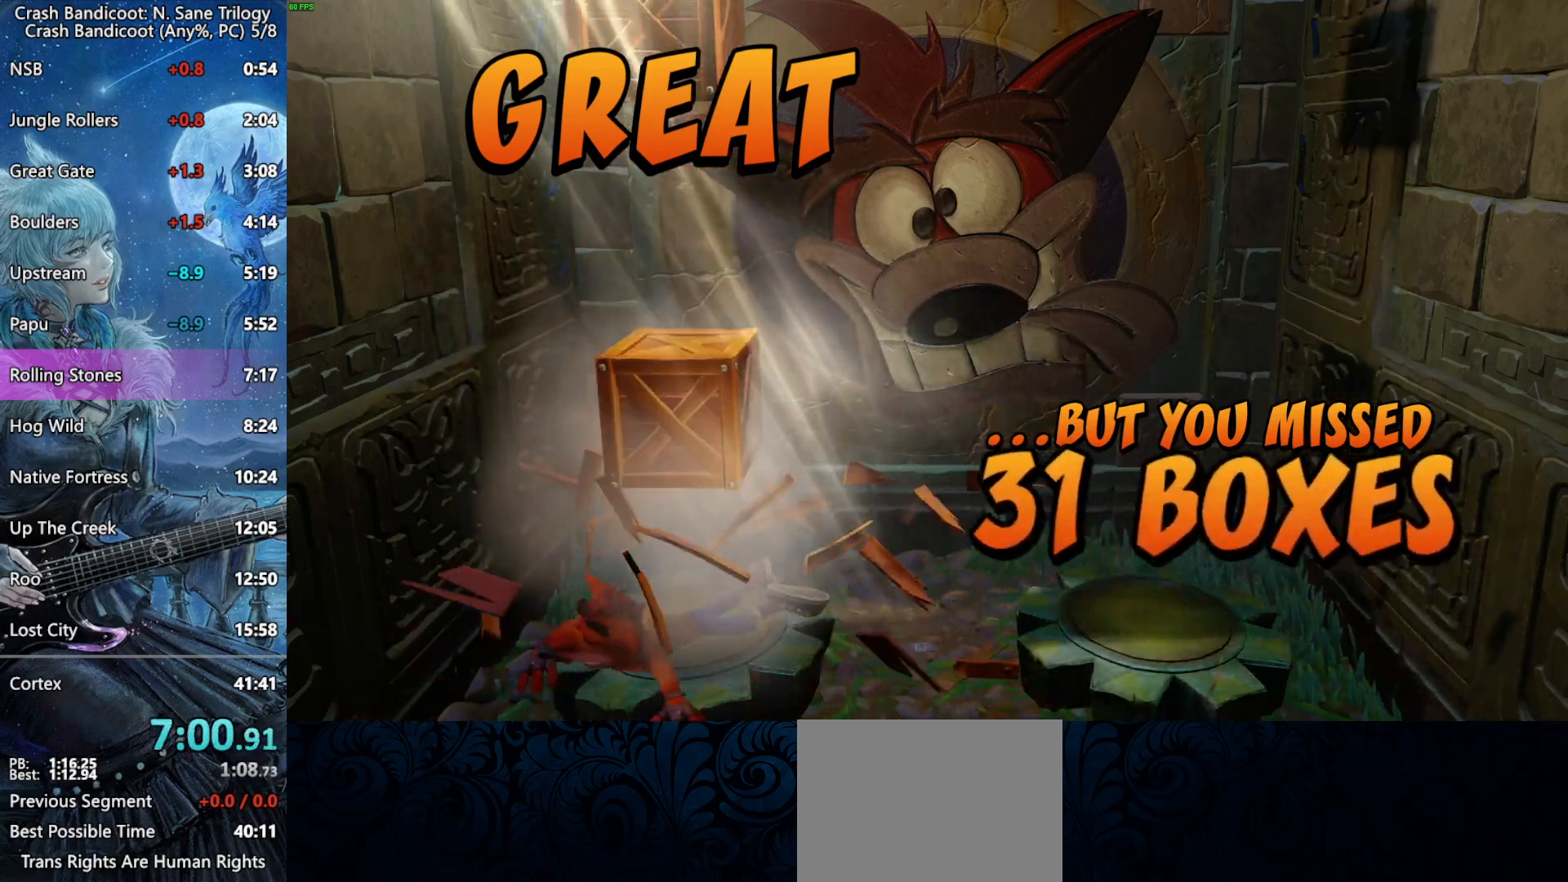
{"buttons": ["CROSS"], "left_stick": "center", "right_stick": "center", "events": []}
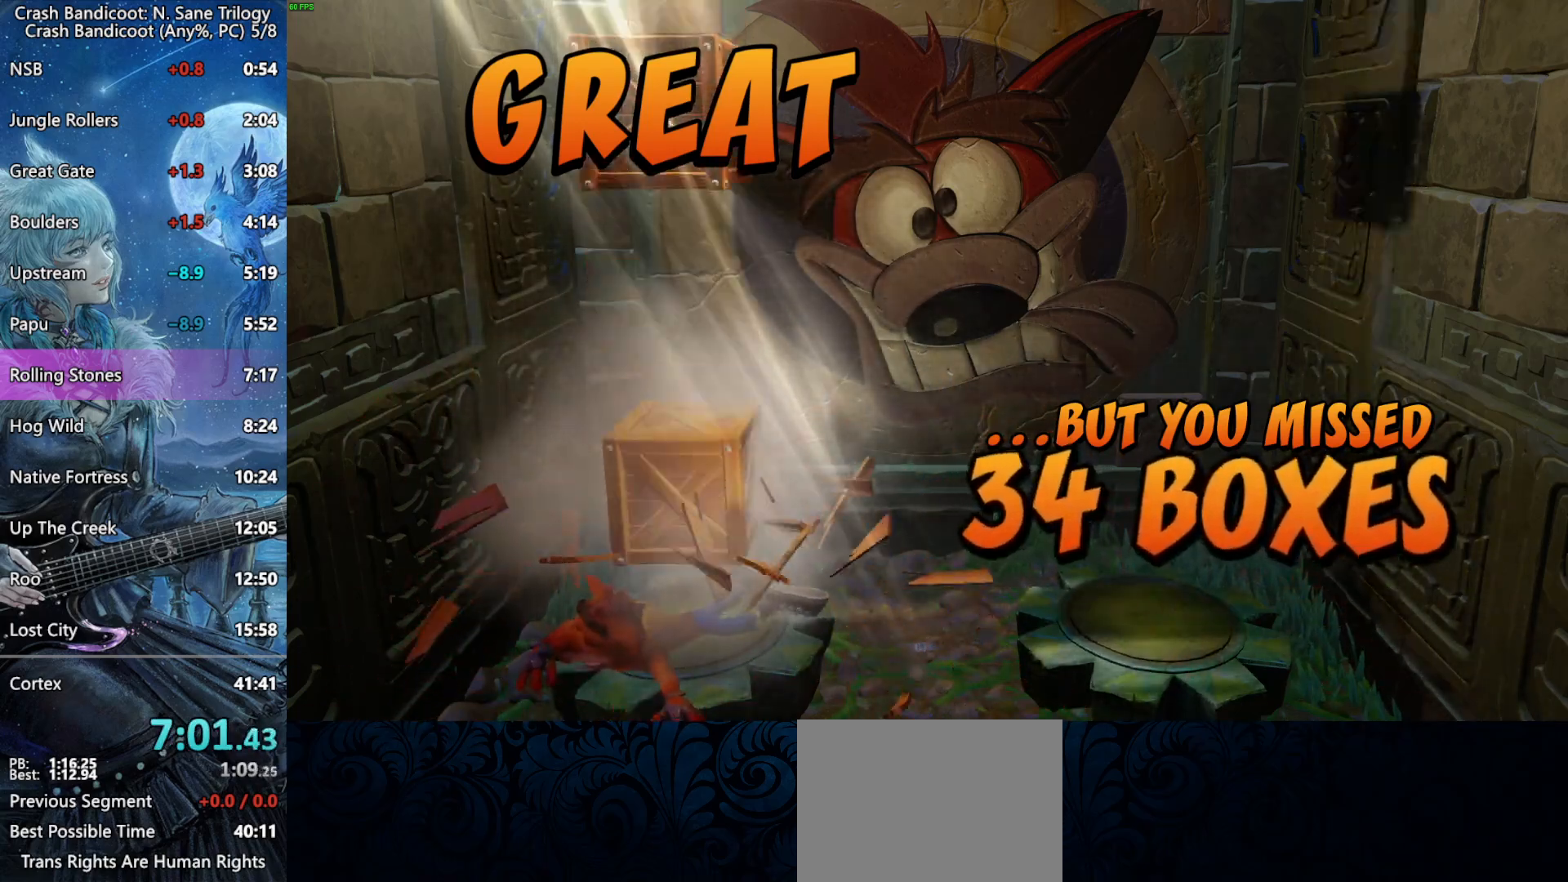
{"buttons": ["CROSS"], "left_stick": "center", "right_stick": "center", "events": []}
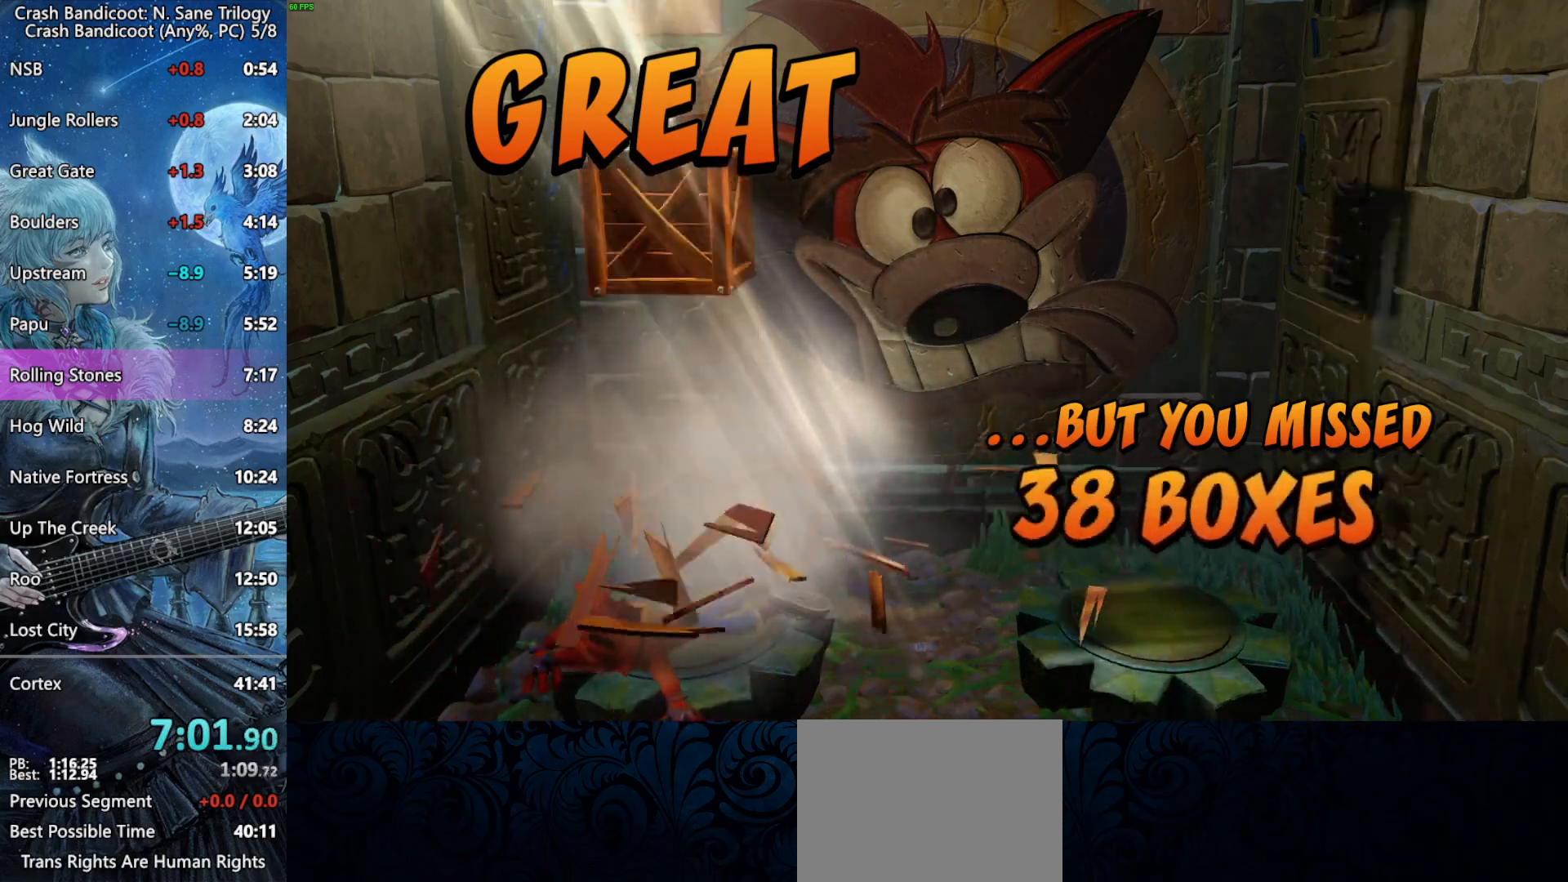
{"buttons": ["CROSS"], "left_stick": "center", "right_stick": "center", "events": []}
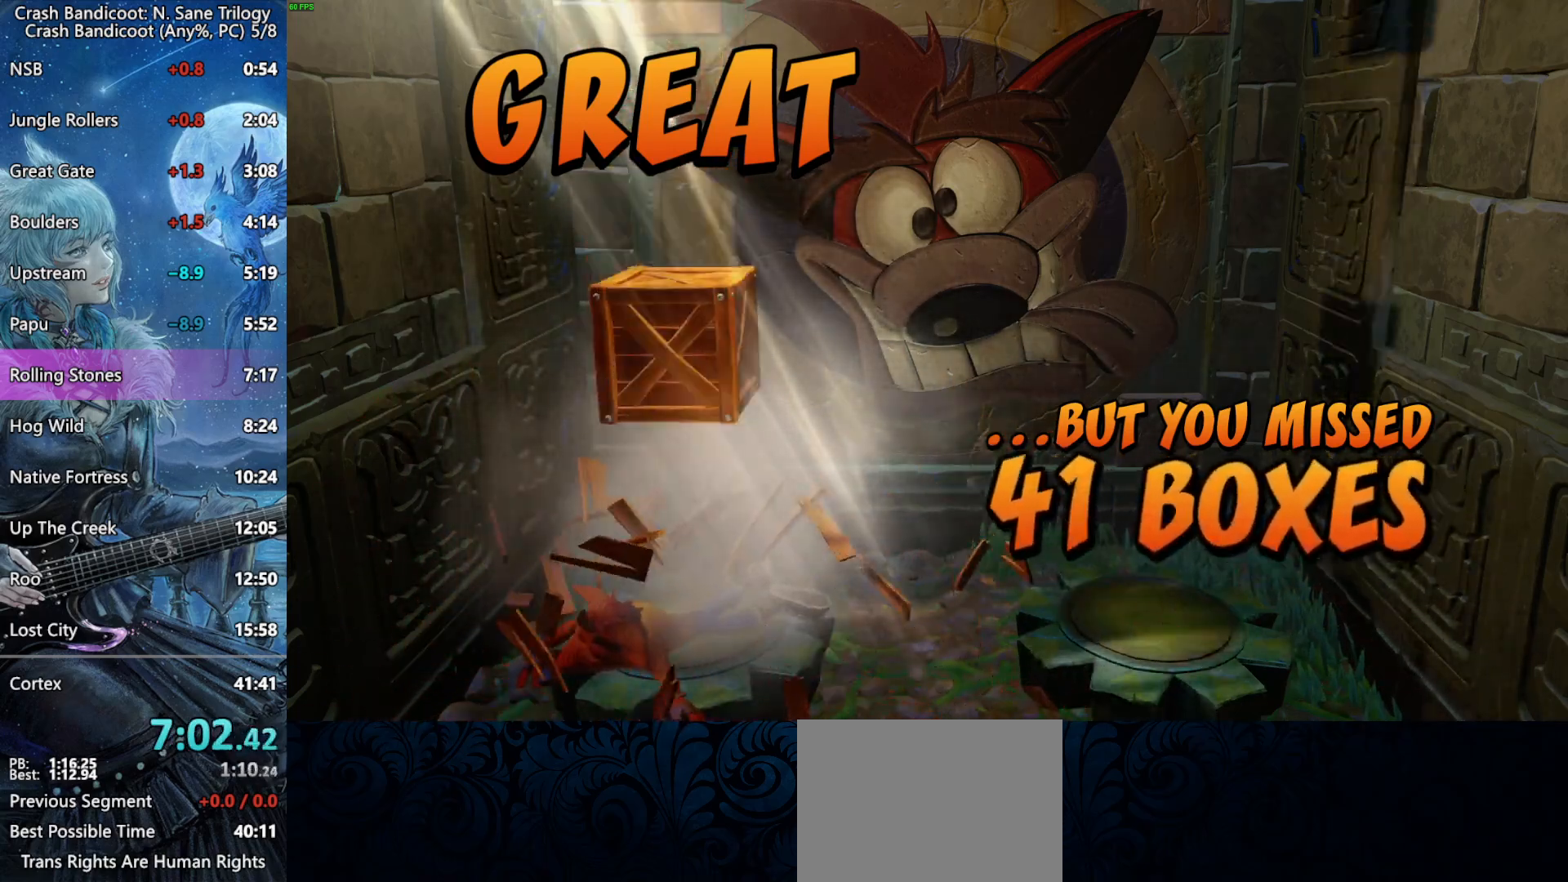
{"buttons": ["CROSS"], "left_stick": "center", "right_stick": "center", "events": []}
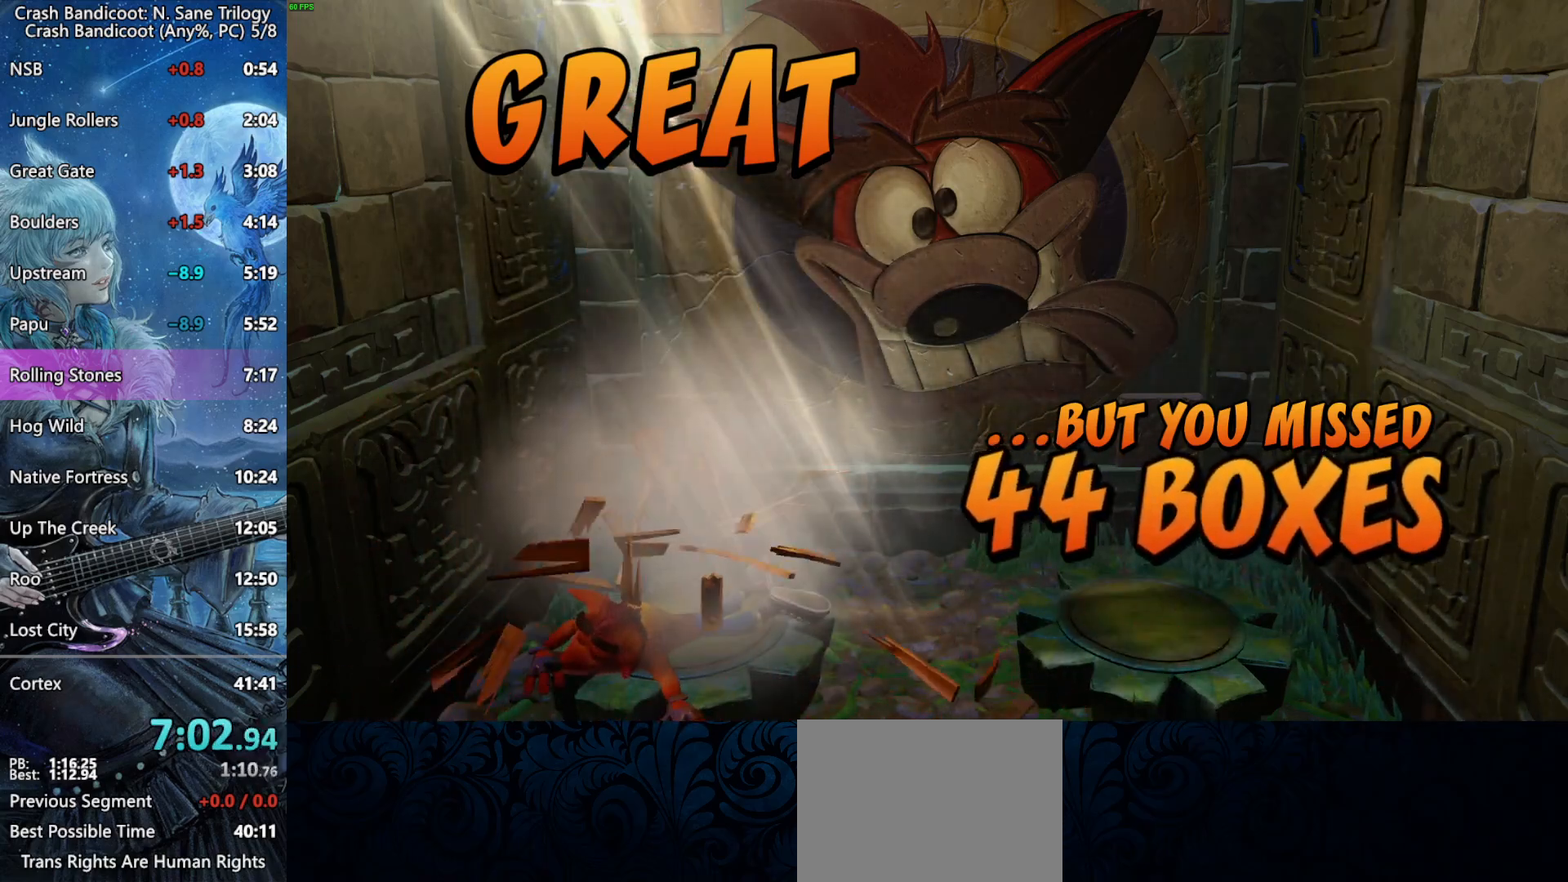
{"buttons": ["CROSS"], "left_stick": "center", "right_stick": "center", "events": [[333, "CROSS", "up"], [400, "CROSS", "down"], [433, "CROSS", "up"], [483, "CROSS", "down"]]}
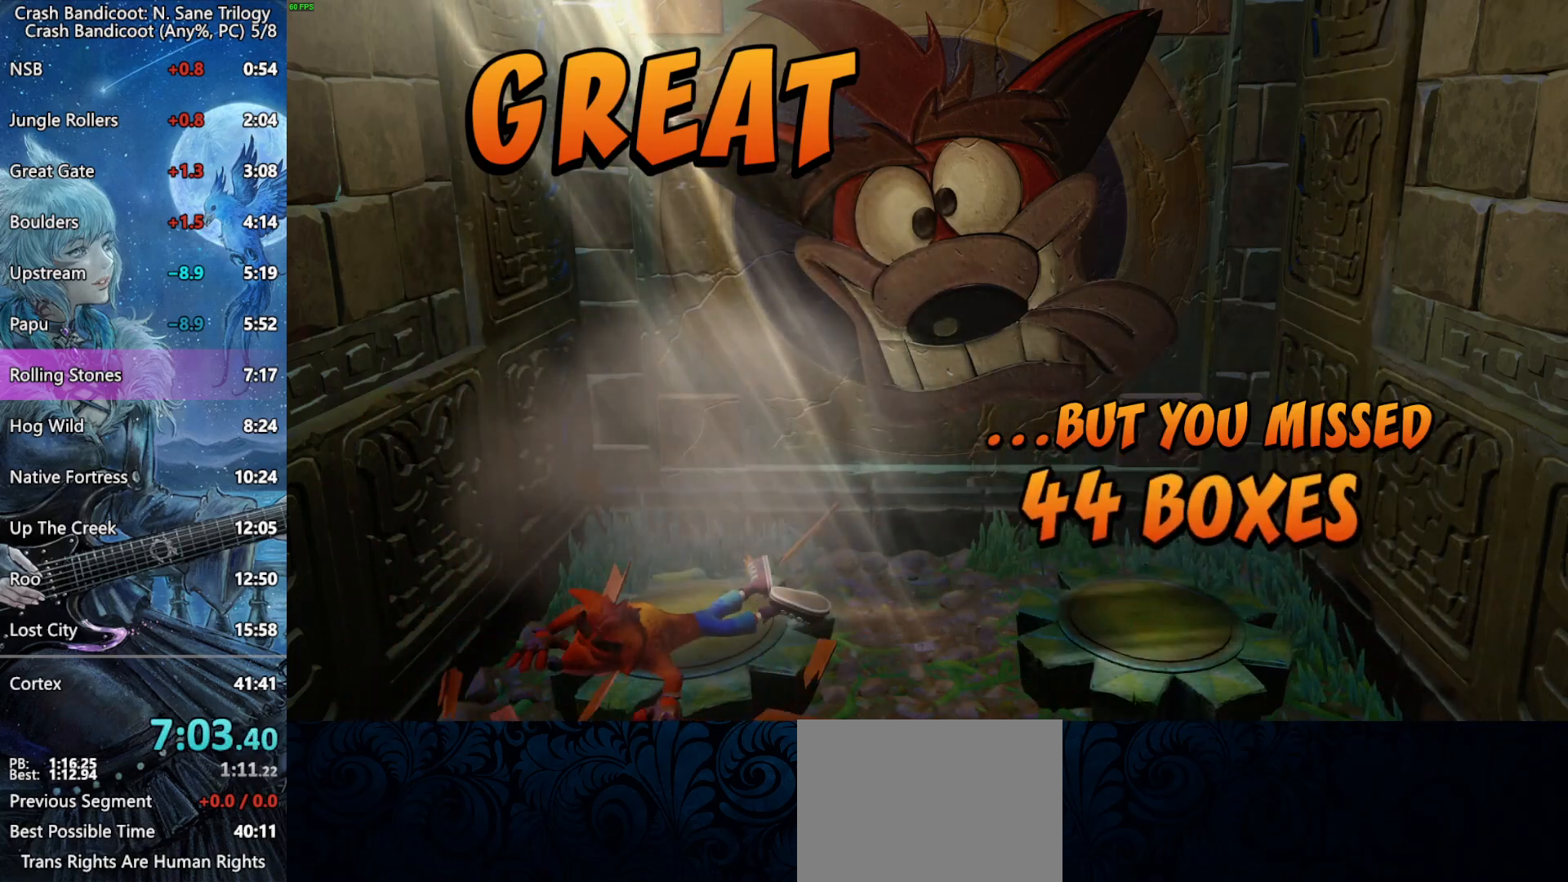
{"buttons": [], "left_stick": "center", "right_stick": "center", "events": [[67, "CROSS", "up"], [100, "CROSS", "down"], [150, "CROSS", "up"], [217, "CROSS", "down"], [283, "CROSS", "up"], [317, "CROSS", "down"], [400, "CROSS", "up"], [433, "CROSS", "down"], [500, "CROSS", "up"]]}
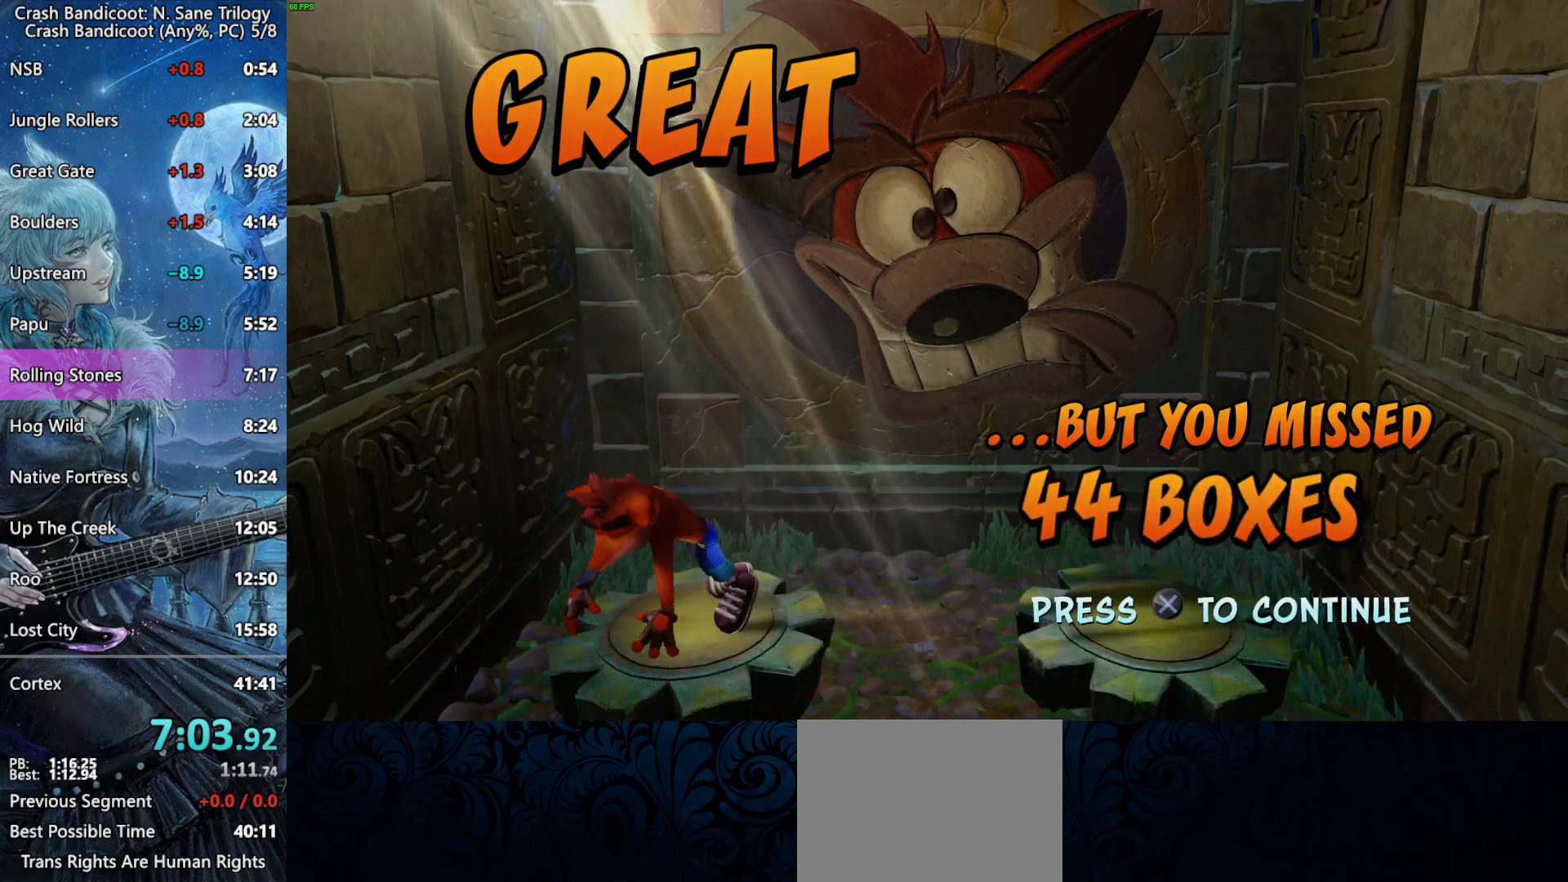
{"buttons": [], "left_stick": "center", "right_stick": "center", "events": [[33, "CROSS", "down"], [100, "CROSS", "up"], [150, "CROSS", "down"], [217, "CROSS", "up"], [250, "CROSS", "down"], [350, "CROSS", "up"]]}
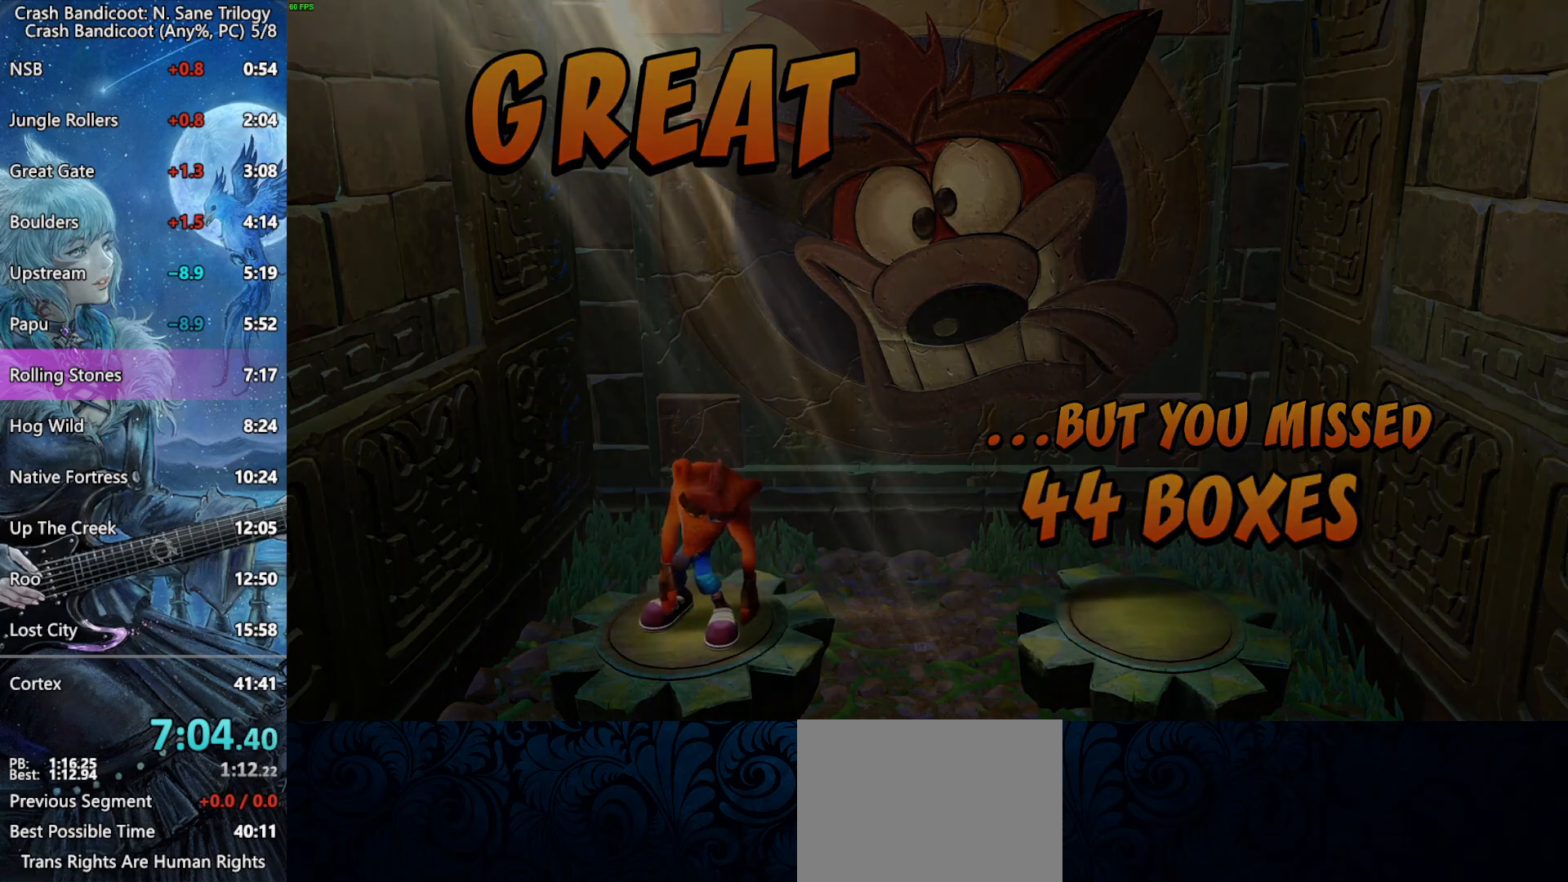
{"buttons": [], "left_stick": "center", "right_stick": "center", "events": []}
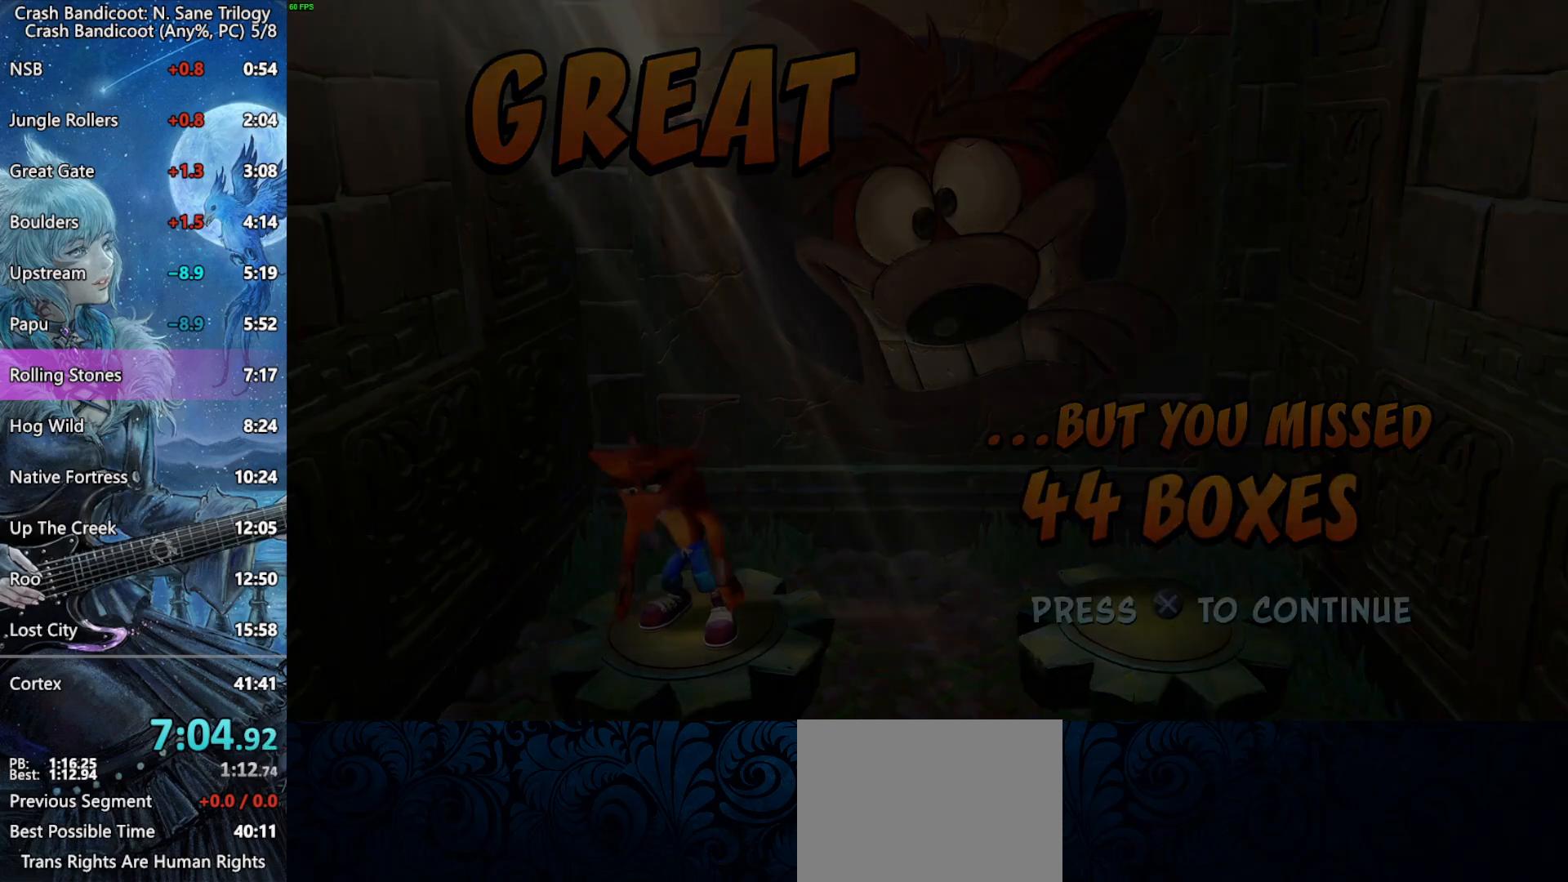
{"buttons": [], "left_stick": "center", "right_stick": "center", "events": []}
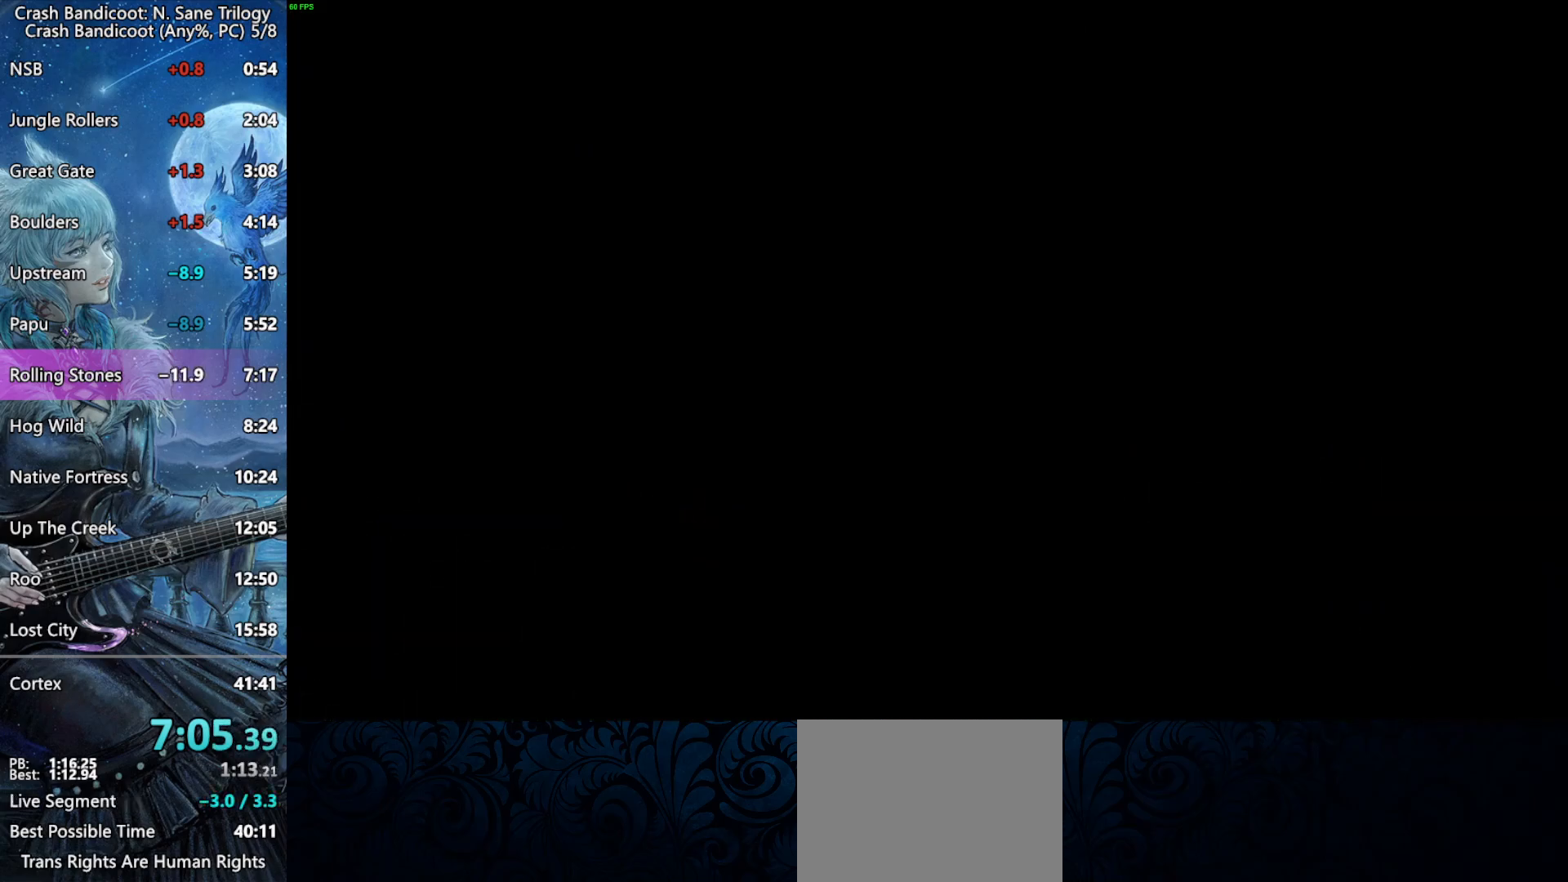
{"buttons": [], "left_stick": "center", "right_stick": "center", "events": []}
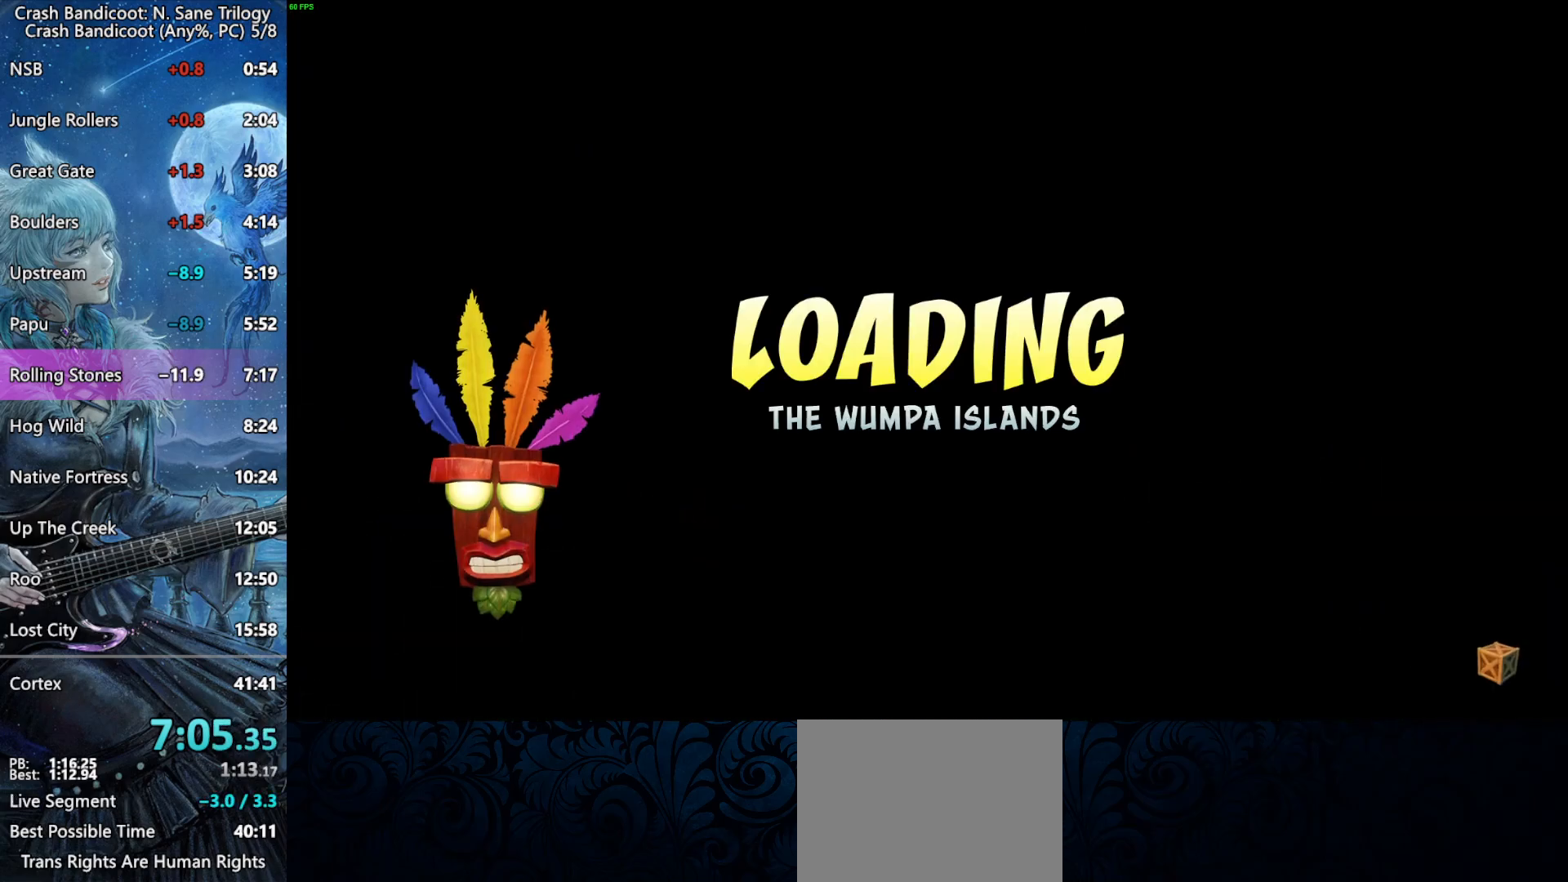
{"buttons": [], "left_stick": "center", "right_stick": "center", "events": []}
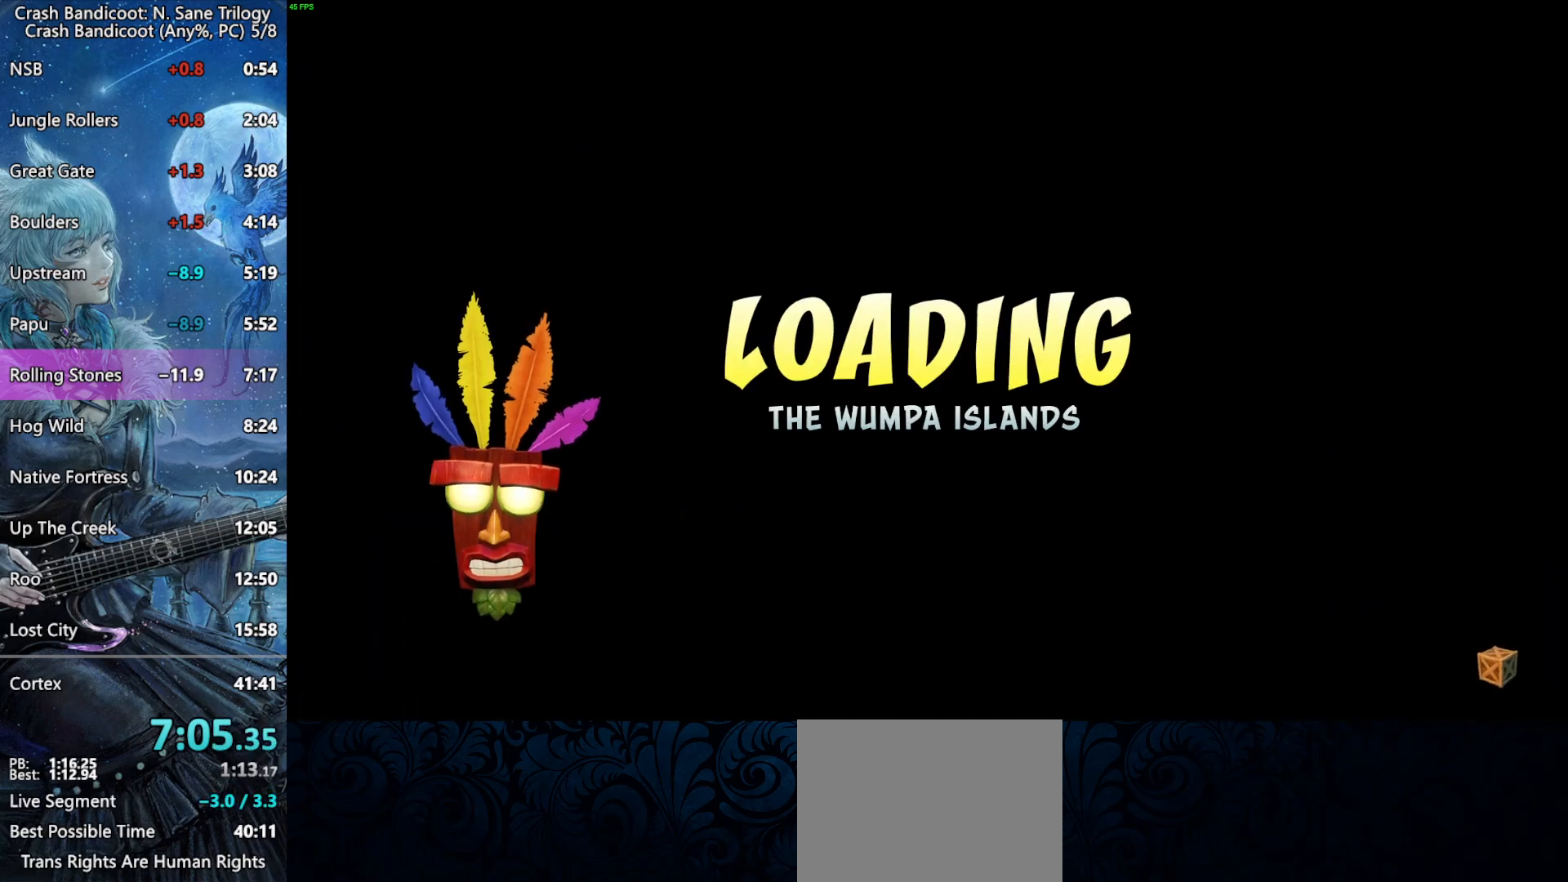
{"buttons": [], "left_stick": "center", "right_stick": "center", "events": []}
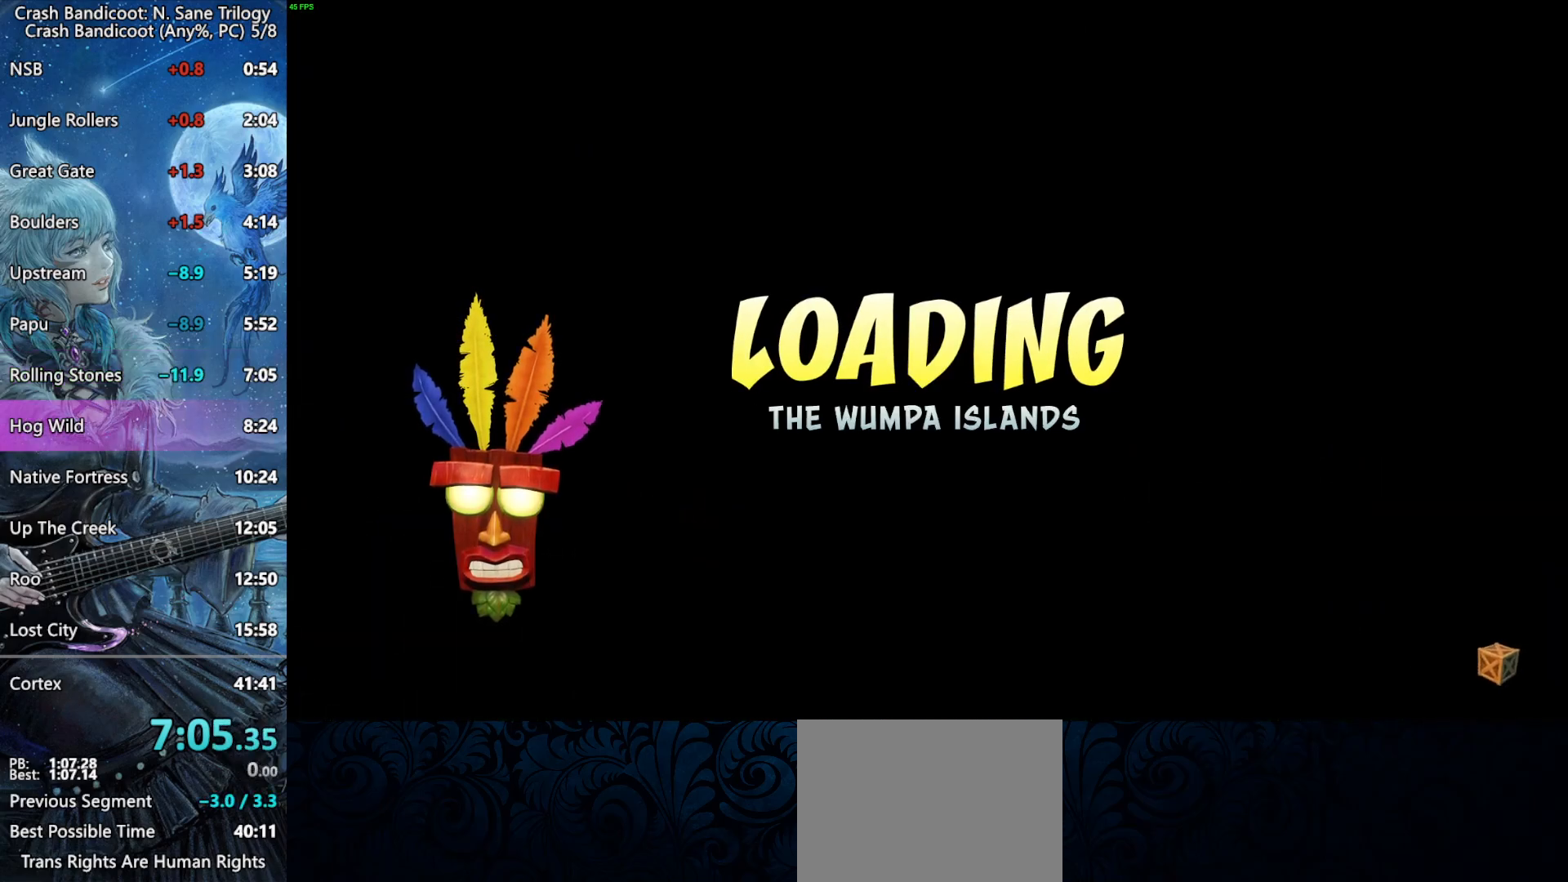
{"buttons": [], "left_stick": "center", "right_stick": "center", "events": []}
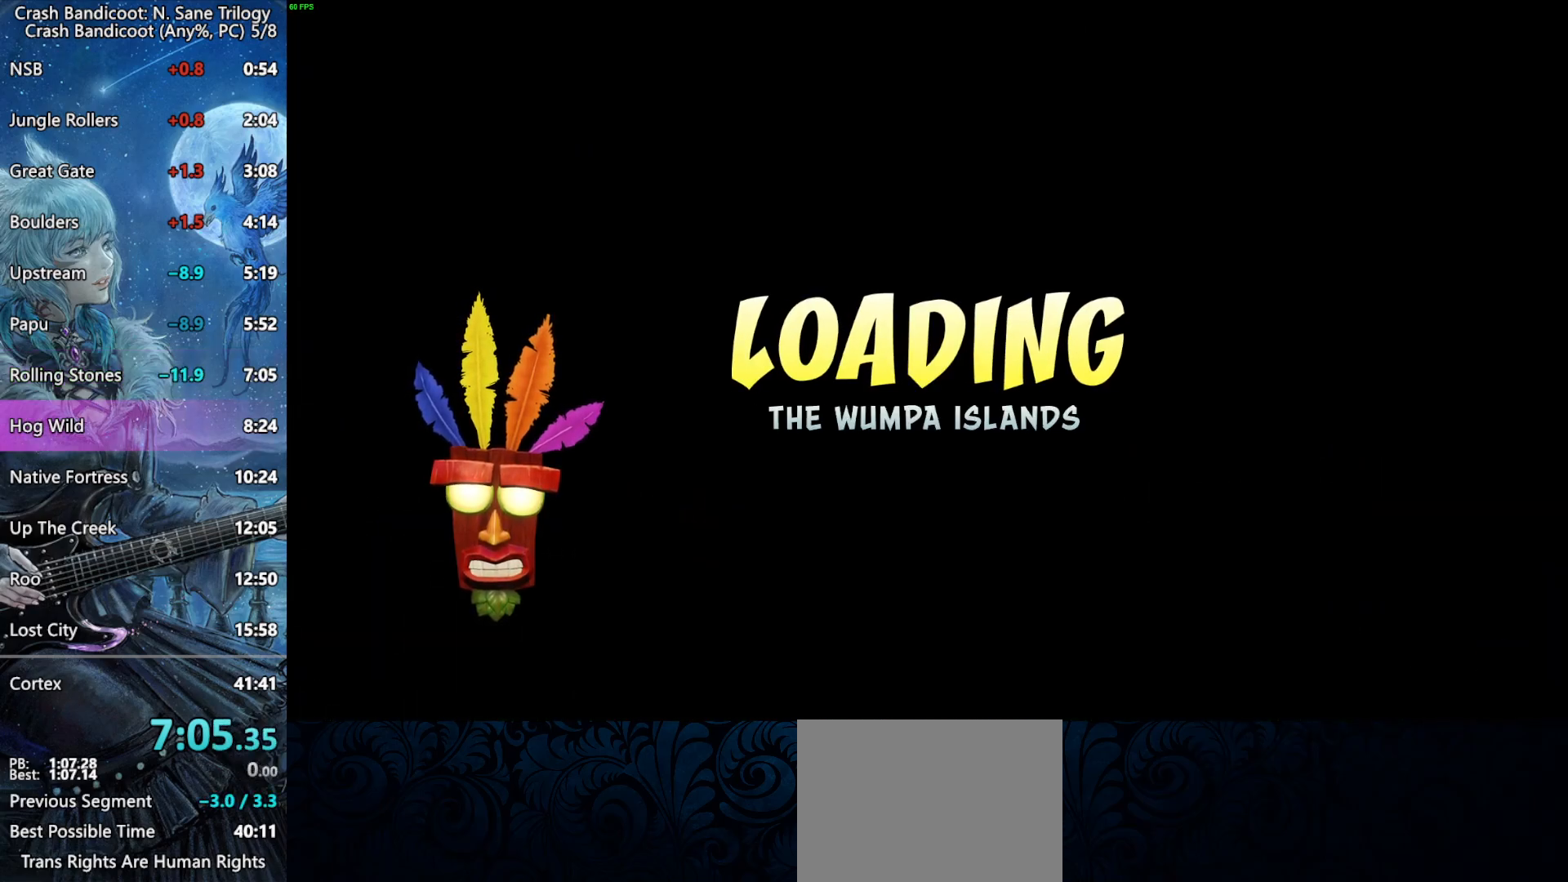
{"buttons": [], "left_stick": "center", "right_stick": "center", "events": []}
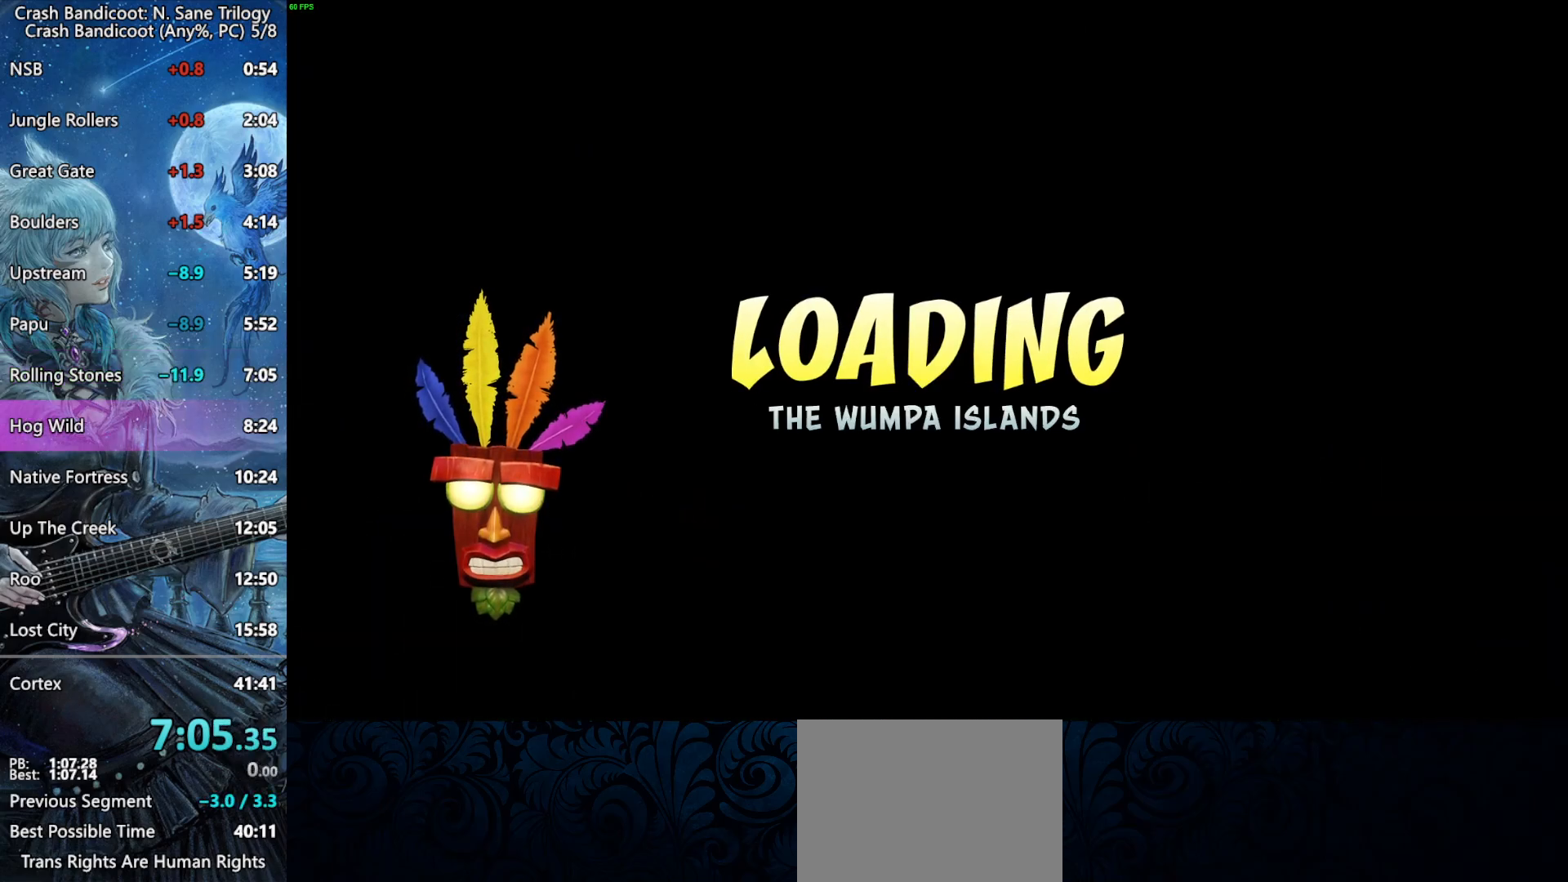
{"buttons": [], "left_stick": "center", "right_stick": "center", "events": []}
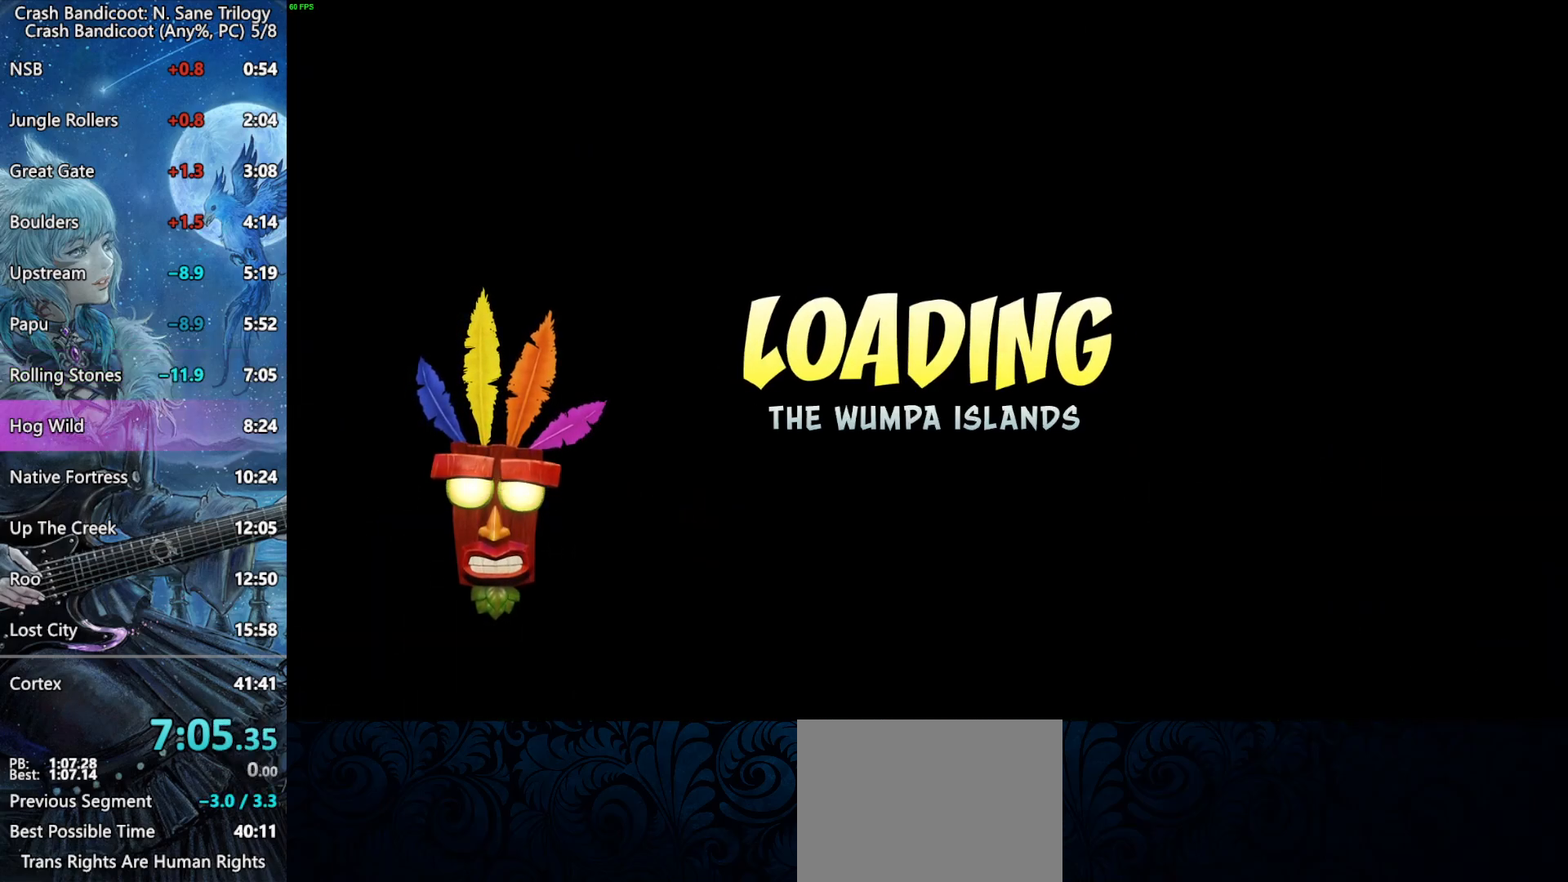
{"buttons": [], "left_stick": "center", "right_stick": "center", "events": [[50, "CROSS", "down"], [117, "CROSS", "up"], [217, "CROSS", "down"], [283, "CROSS", "up"], [333, "CROSS", "down"], [383, "CROSS", "up"], [450, "CROSS", "down"], [500, "CROSS", "up"]]}
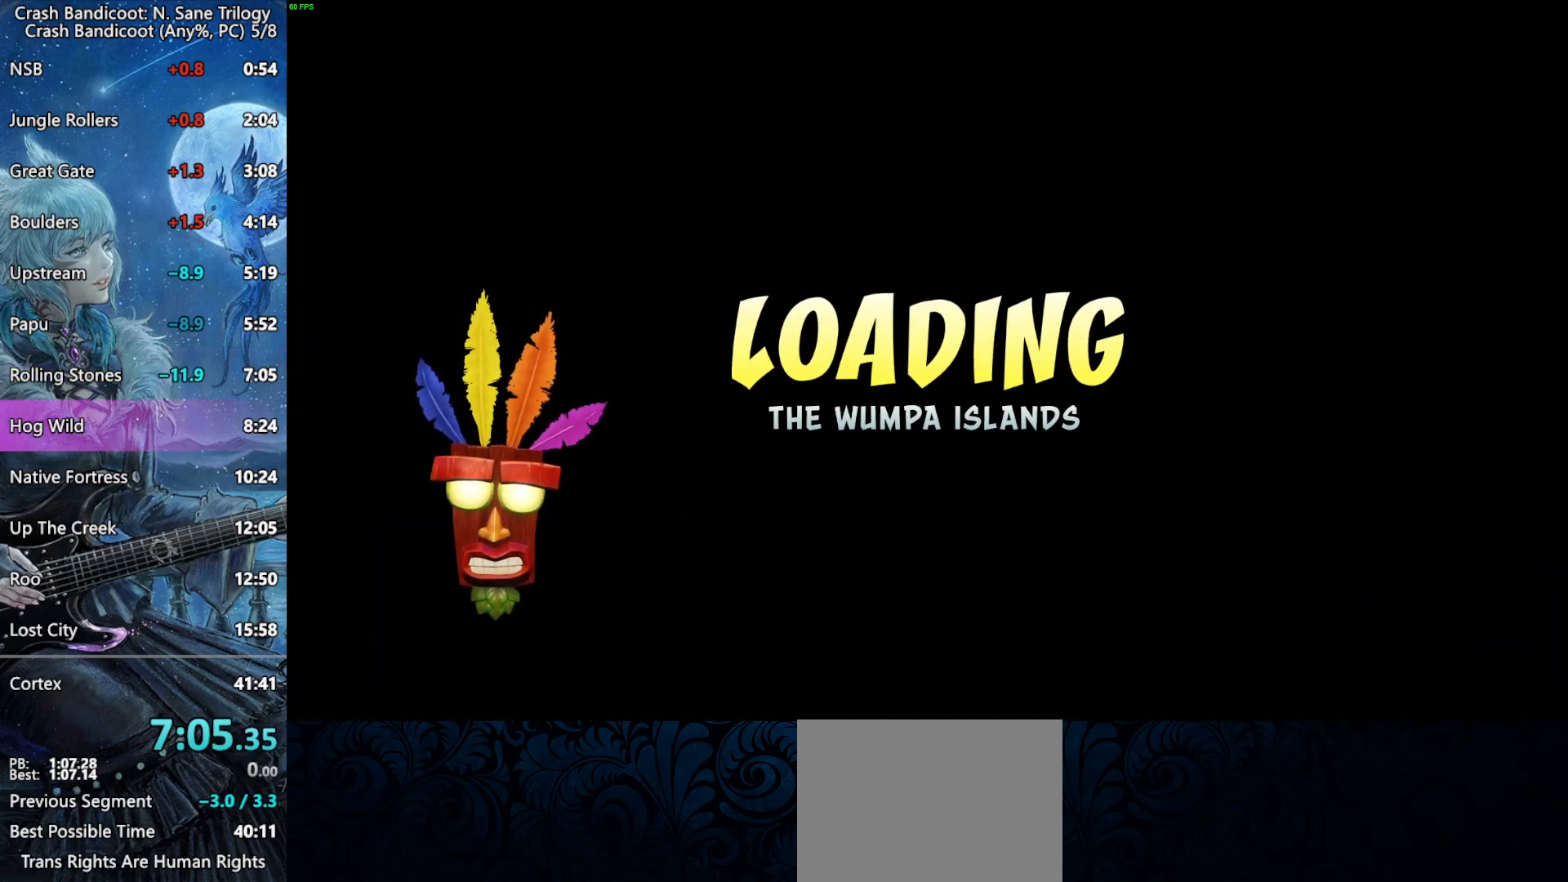
{"buttons": ["CROSS"], "left_stick": "center", "right_stick": "center", "events": [[50, "CROSS", "down"], [100, "CROSS", "up"], [150, "CROSS", "down"], [200, "CROSS", "up"], [267, "CROSS", "down"], [317, "CROSS", "up"], [383, "CROSS", "down"], [417, "CROSS", "up"], [483, "CROSS", "down"]]}
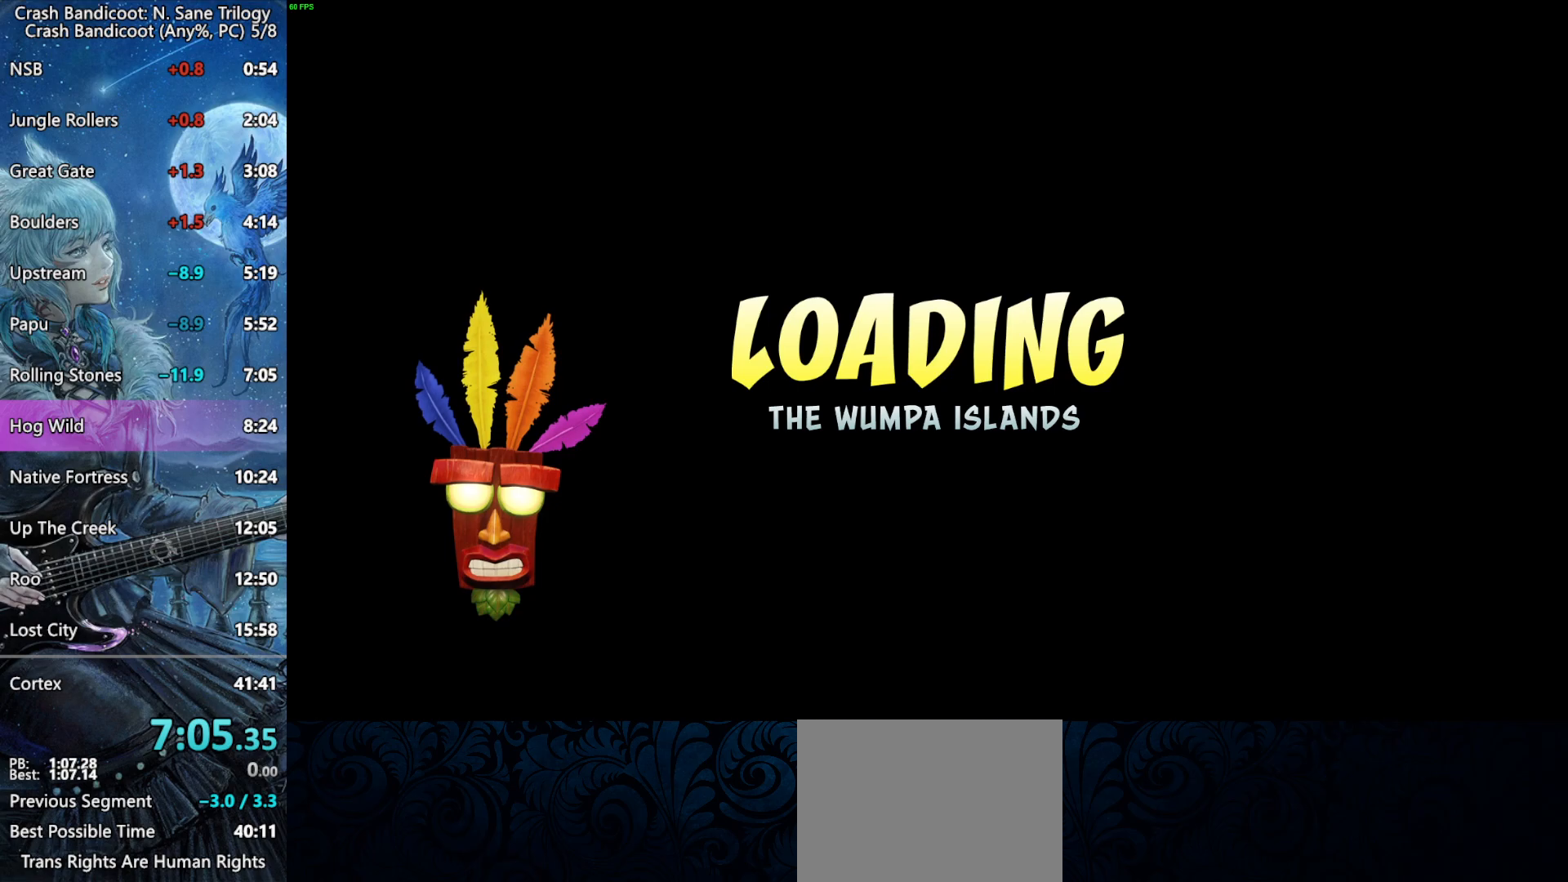
{"buttons": [], "left_stick": "center", "right_stick": "center", "events": [[33, "CROSS", "up"], [83, "CROSS", "down"], [133, "CROSS", "up"], [200, "CROSS", "down"], [250, "CROSS", "up"], [300, "CROSS", "down"], [367, "CROSS", "up"], [417, "CROSS", "down"], [467, "CROSS", "up"]]}